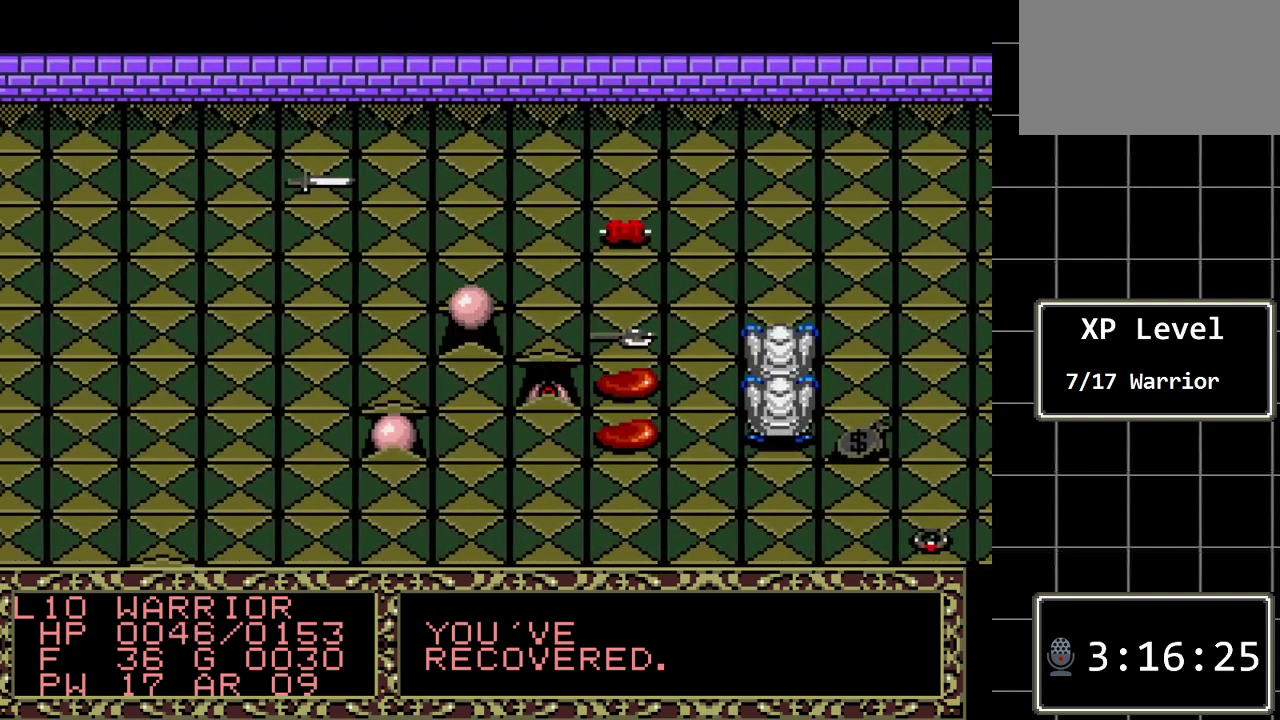
Gameplay with a controller (Xbox layout); each line is a JSON object with the inputs held at the frame after it. "events" lists button and stick changes between this image and that frame as [ms after this image, input, new state], when the widget could be followed in between. Not read: L1 L2 L3 R1 R2 R3.
{"buttons": ["DPAD_LEFT"], "events": []}
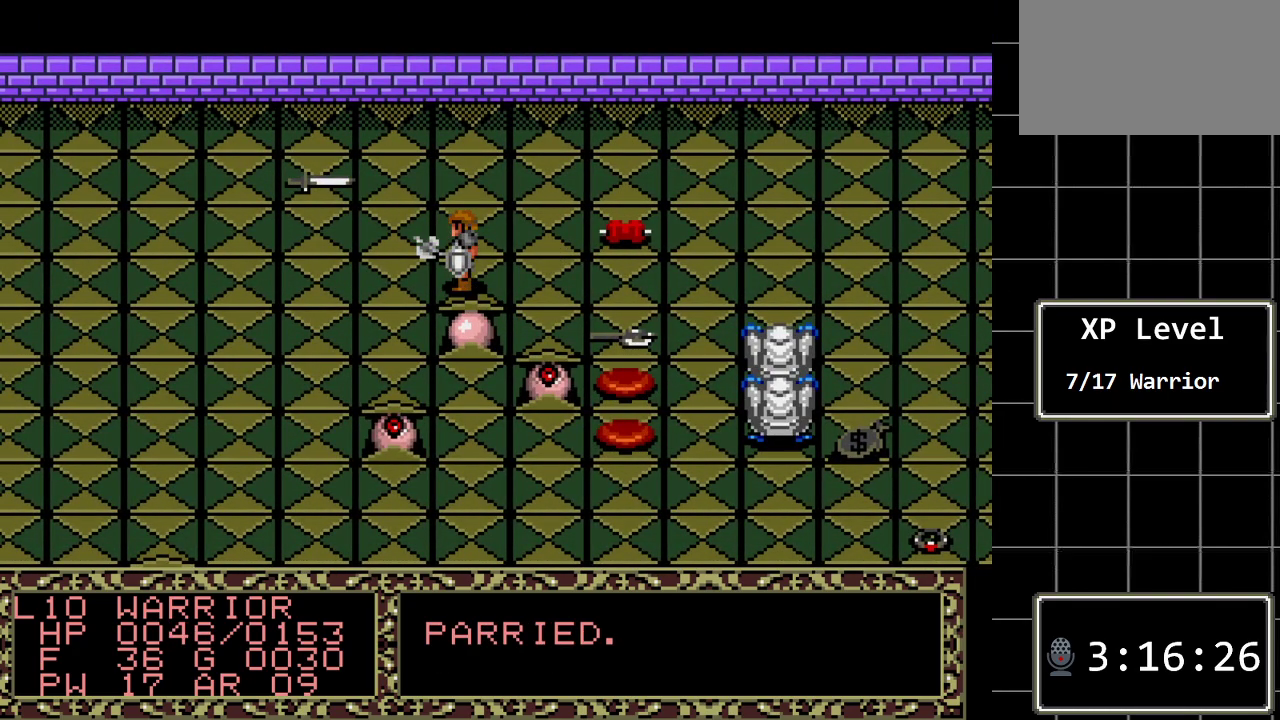
{"buttons": ["DPAD_LEFT"], "events": []}
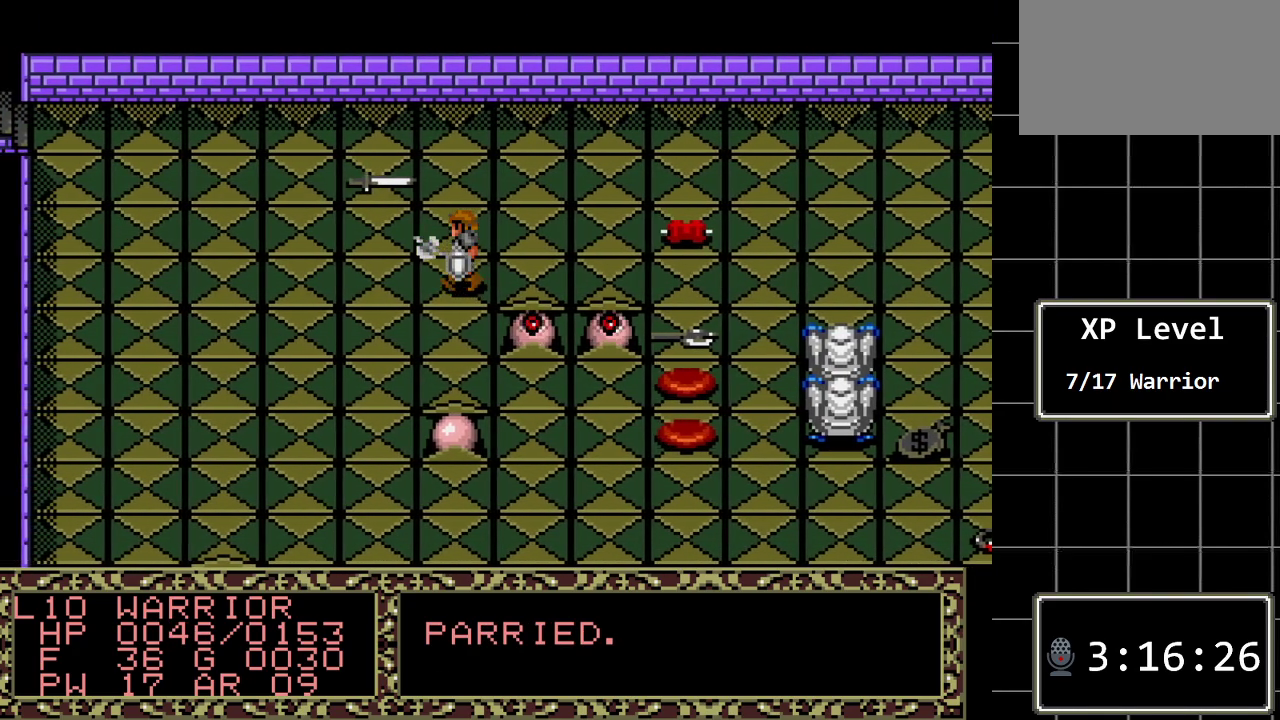
{"buttons": ["DPAD_LEFT"], "events": []}
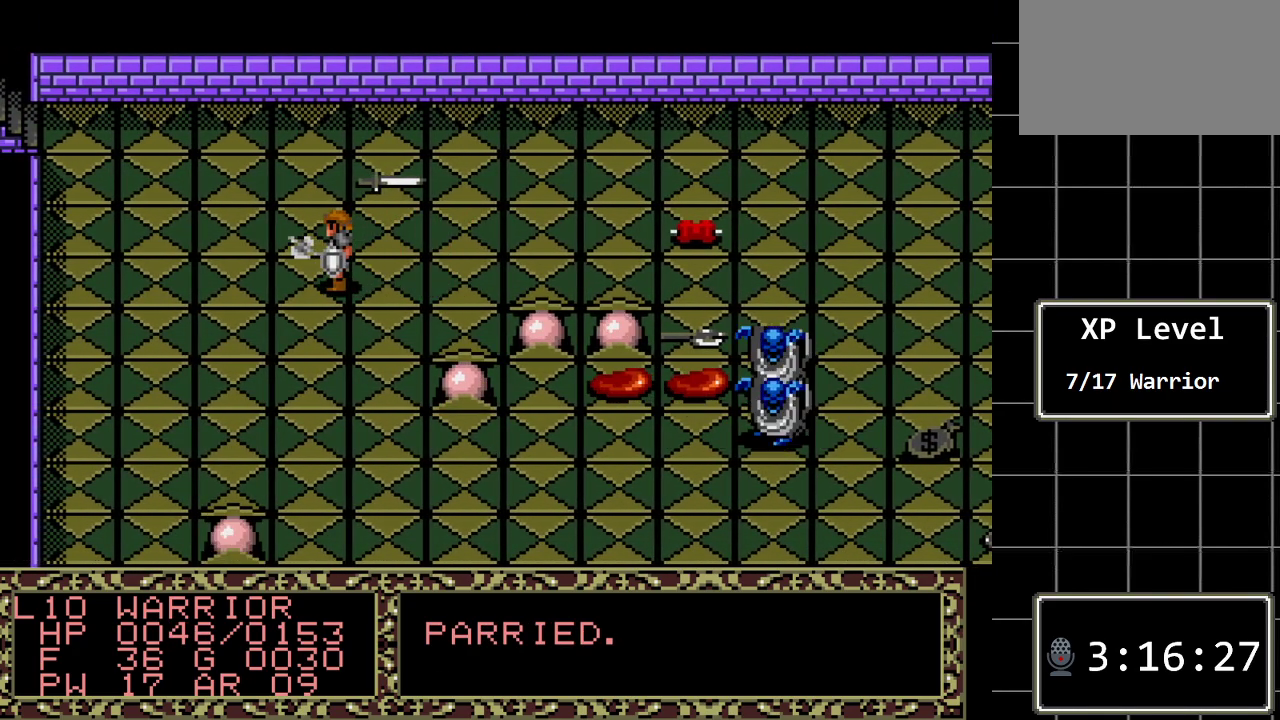
{"buttons": ["DPAD_LEFT"], "events": []}
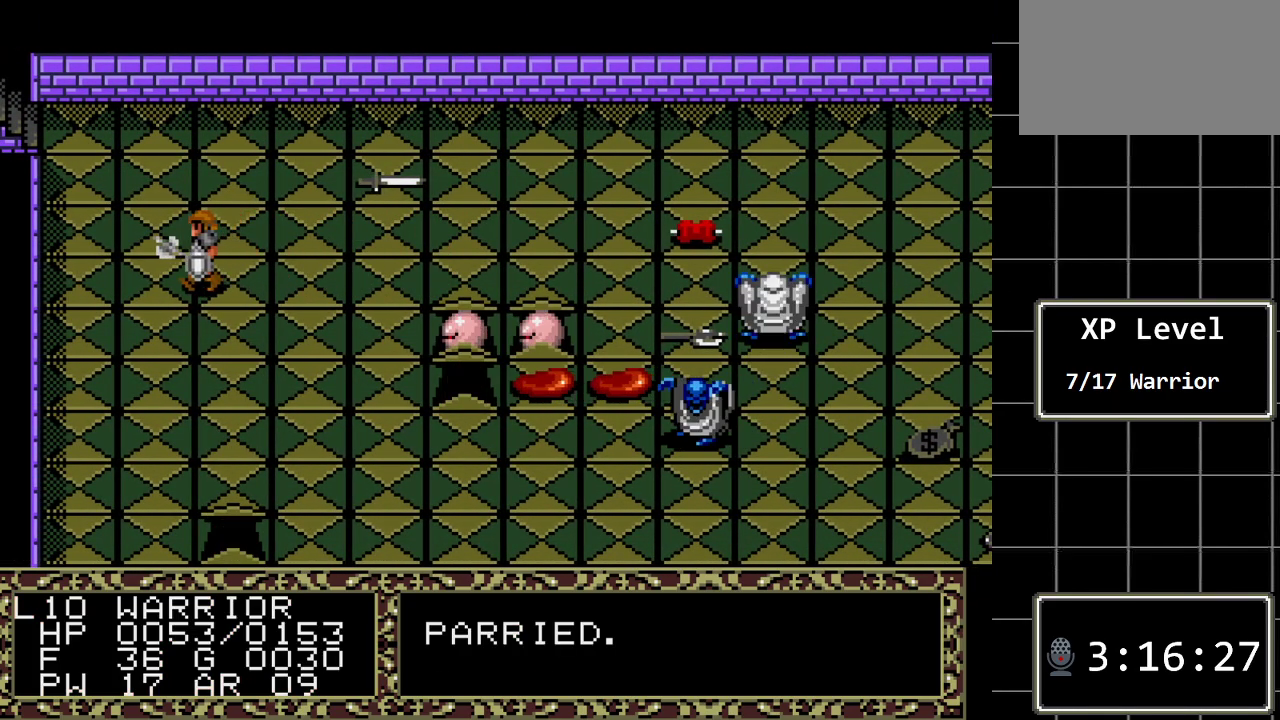
{"buttons": [], "events": [[350, "DPAD_LEFT", "up"]]}
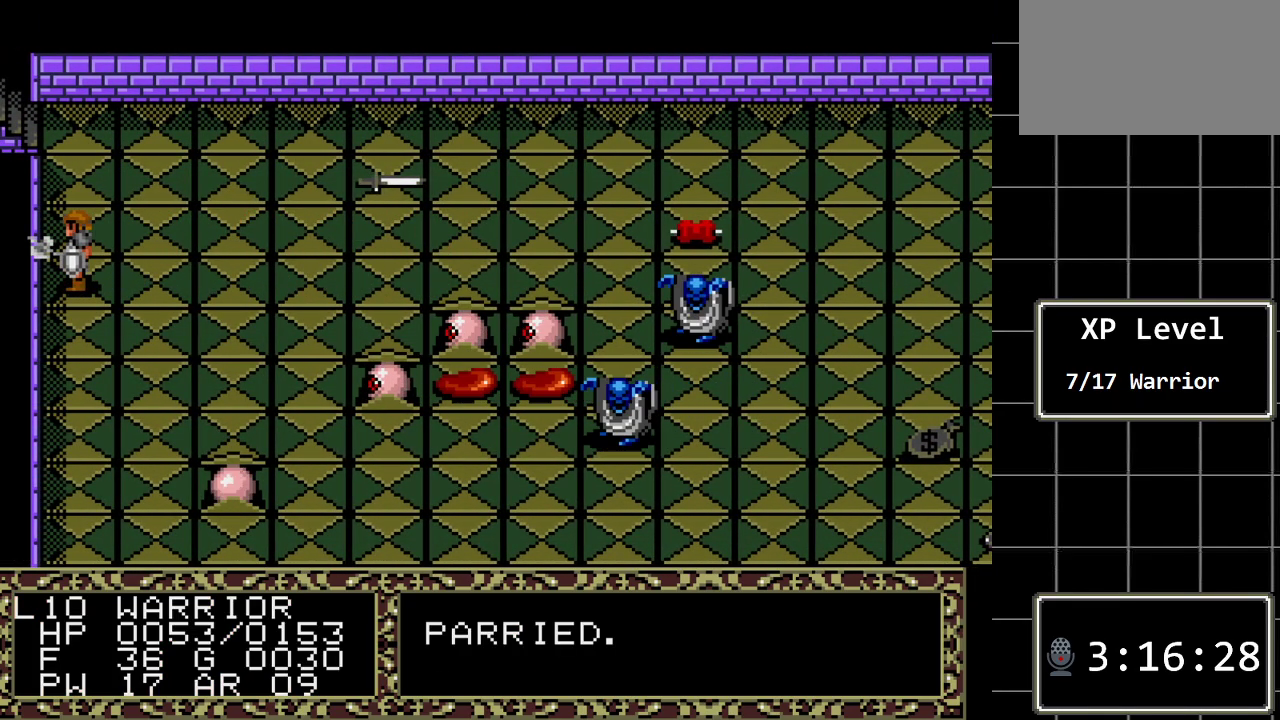
{"buttons": ["DPAD_DOWN"], "events": [[300, "DPAD_DOWN", "down"]]}
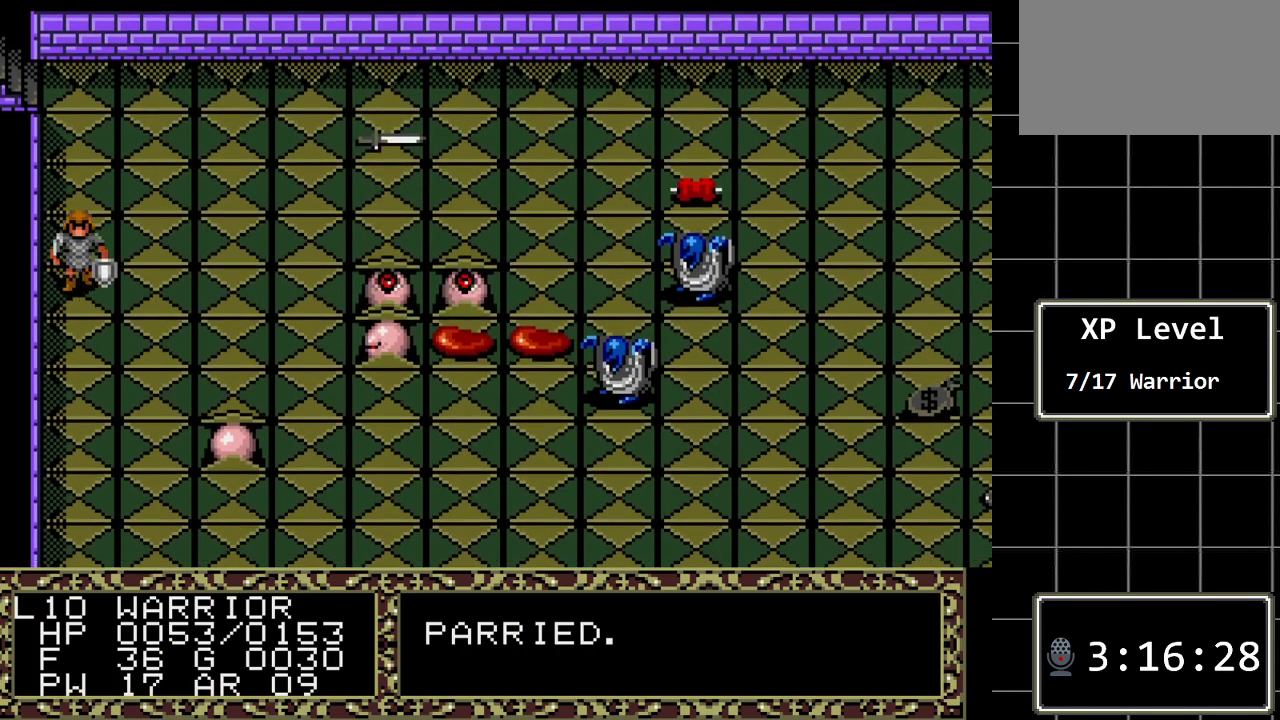
{"buttons": ["DPAD_DOWN"], "events": []}
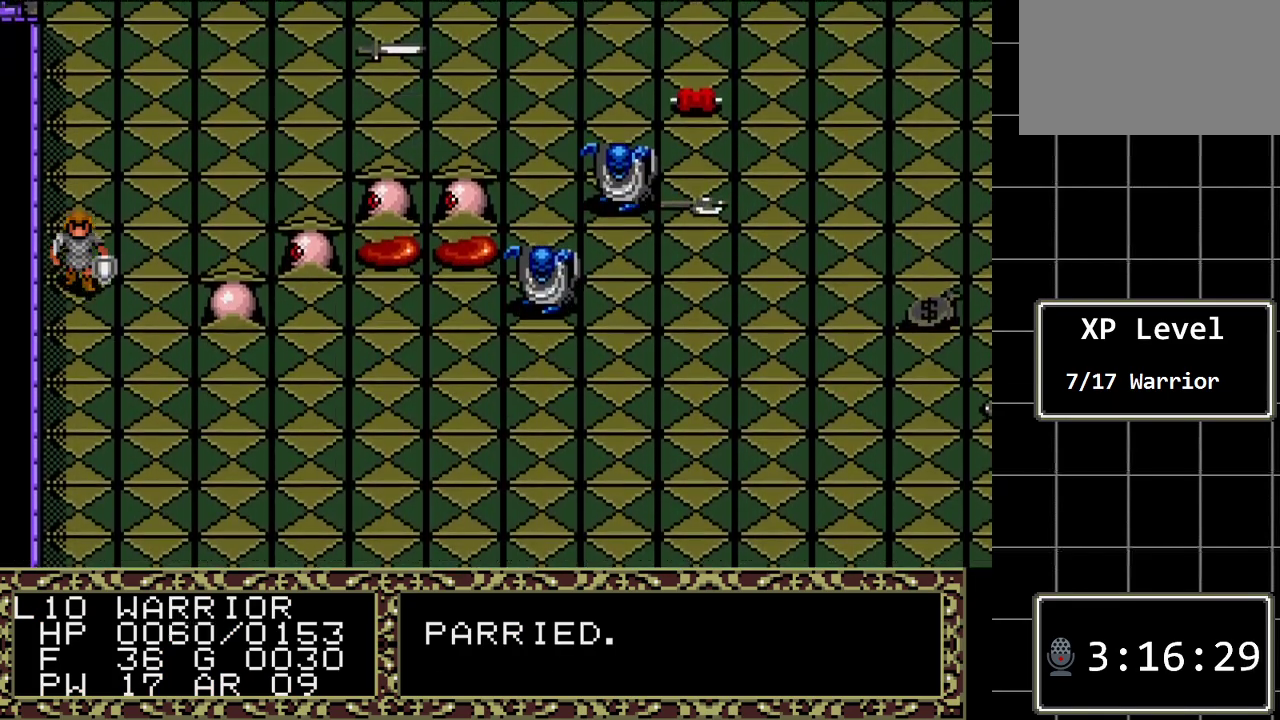
{"buttons": ["DPAD_DOWN"], "events": []}
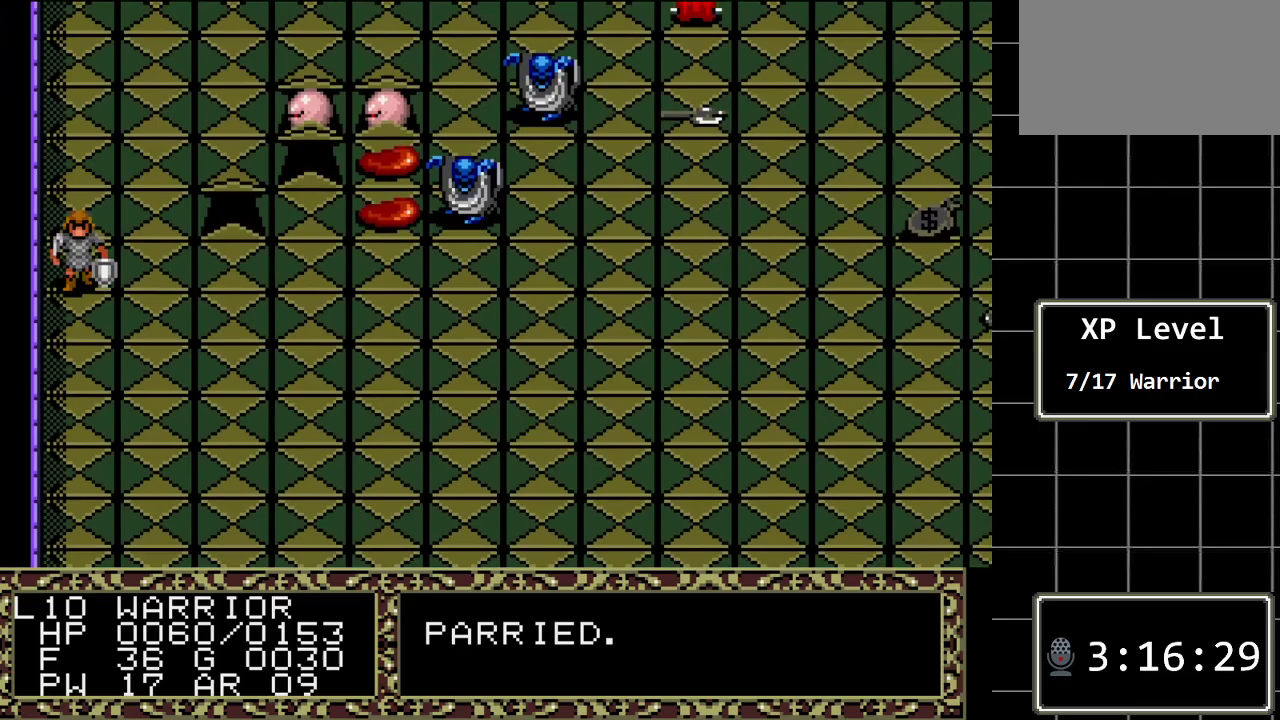
{"buttons": ["DPAD_DOWN"], "events": []}
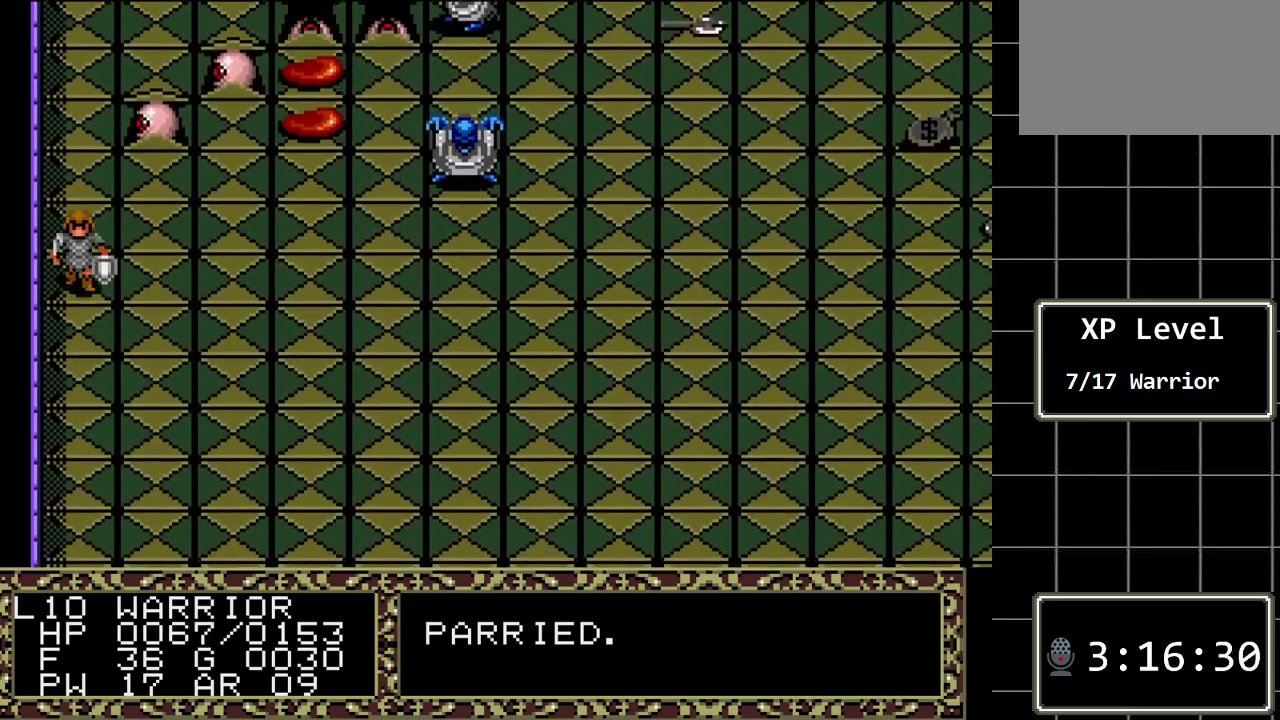
{"buttons": ["DPAD_DOWN"], "events": []}
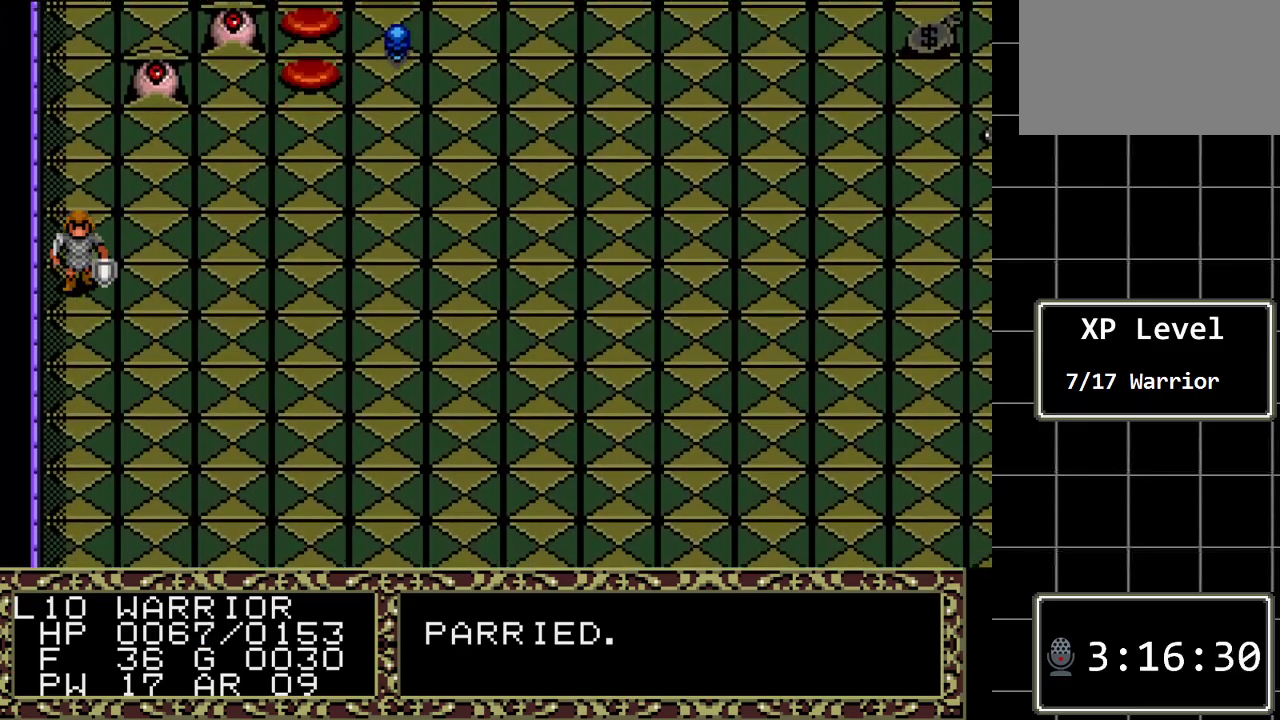
{"buttons": ["DPAD_DOWN"], "events": []}
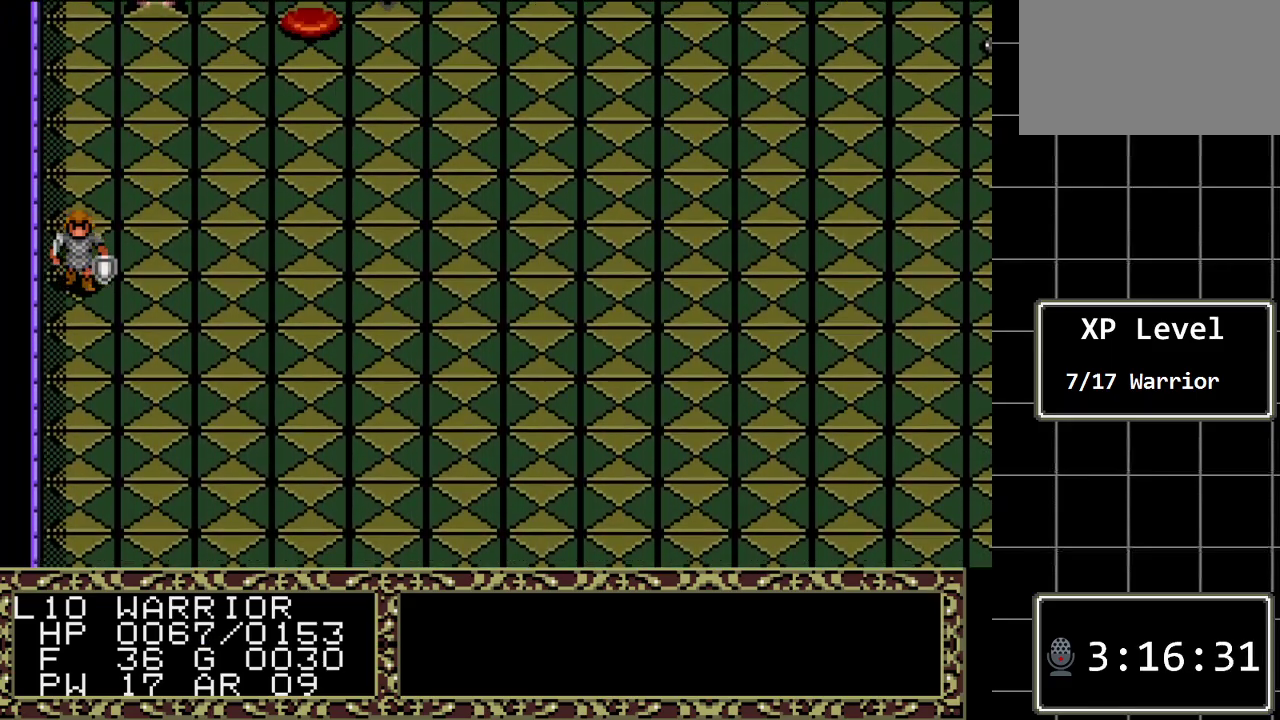
{"buttons": ["DPAD_DOWN"], "events": []}
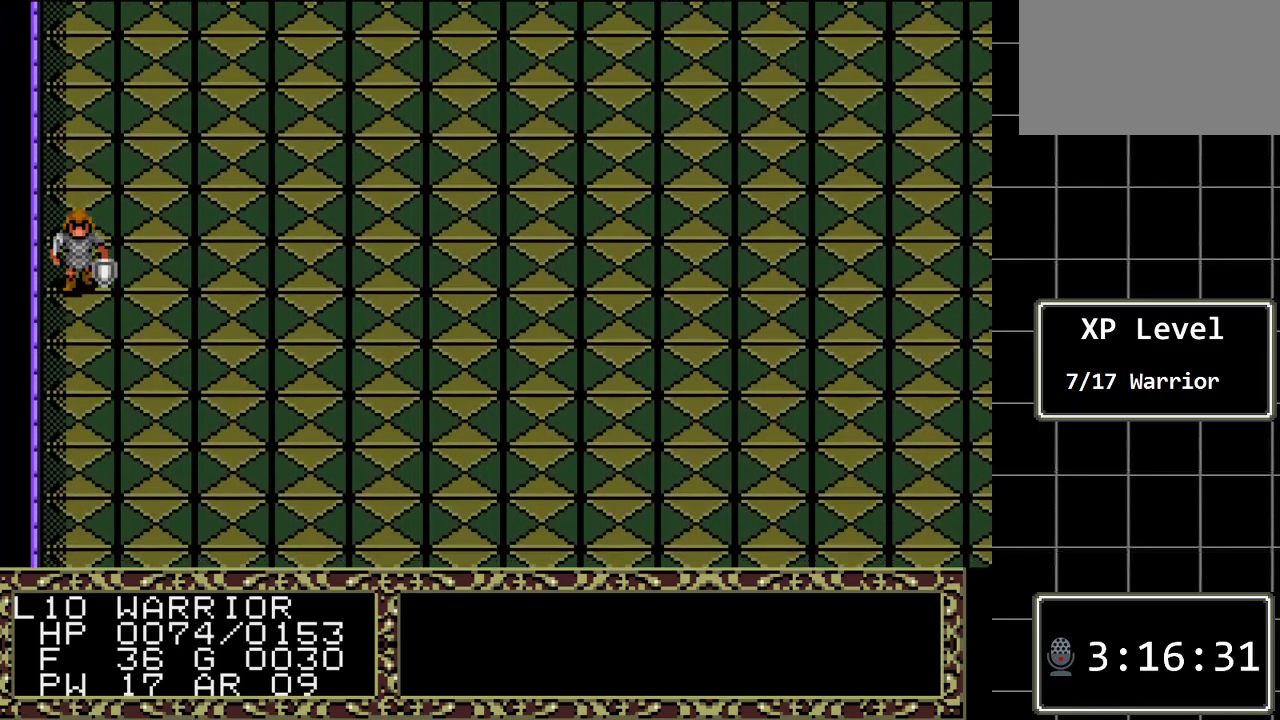
{"buttons": ["DPAD_DOWN"], "events": []}
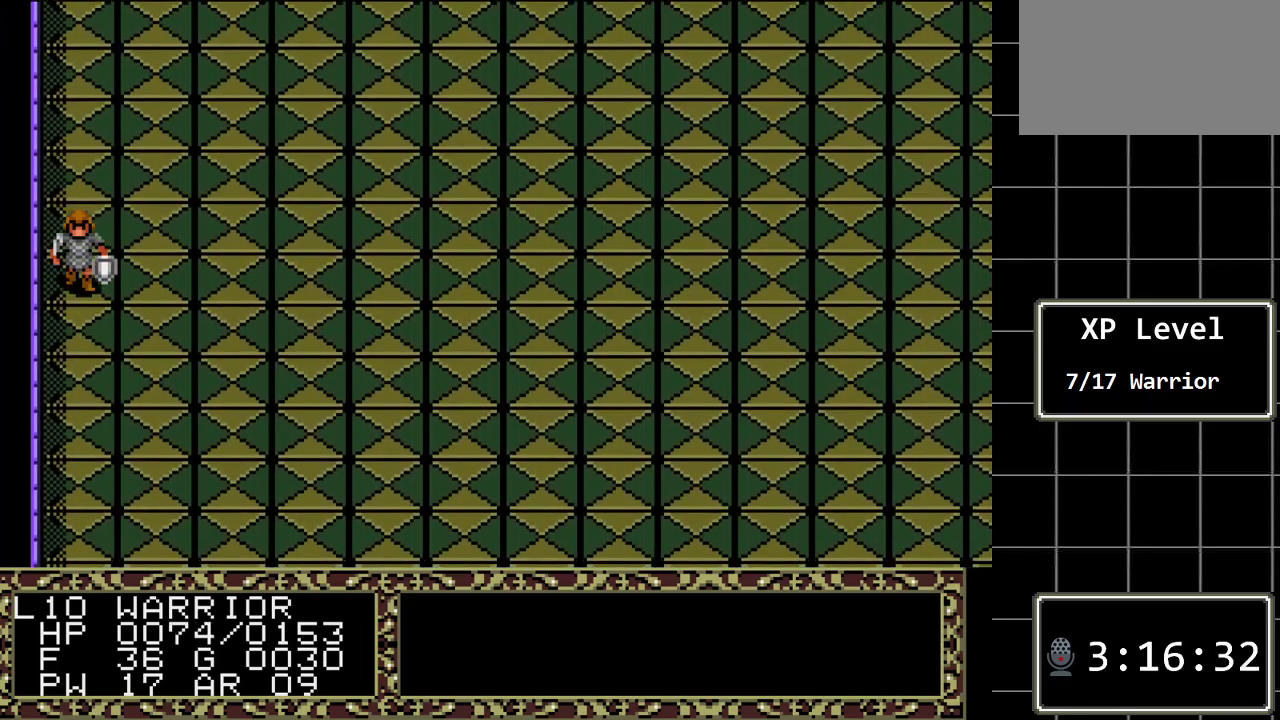
{"buttons": ["DPAD_DOWN"], "events": []}
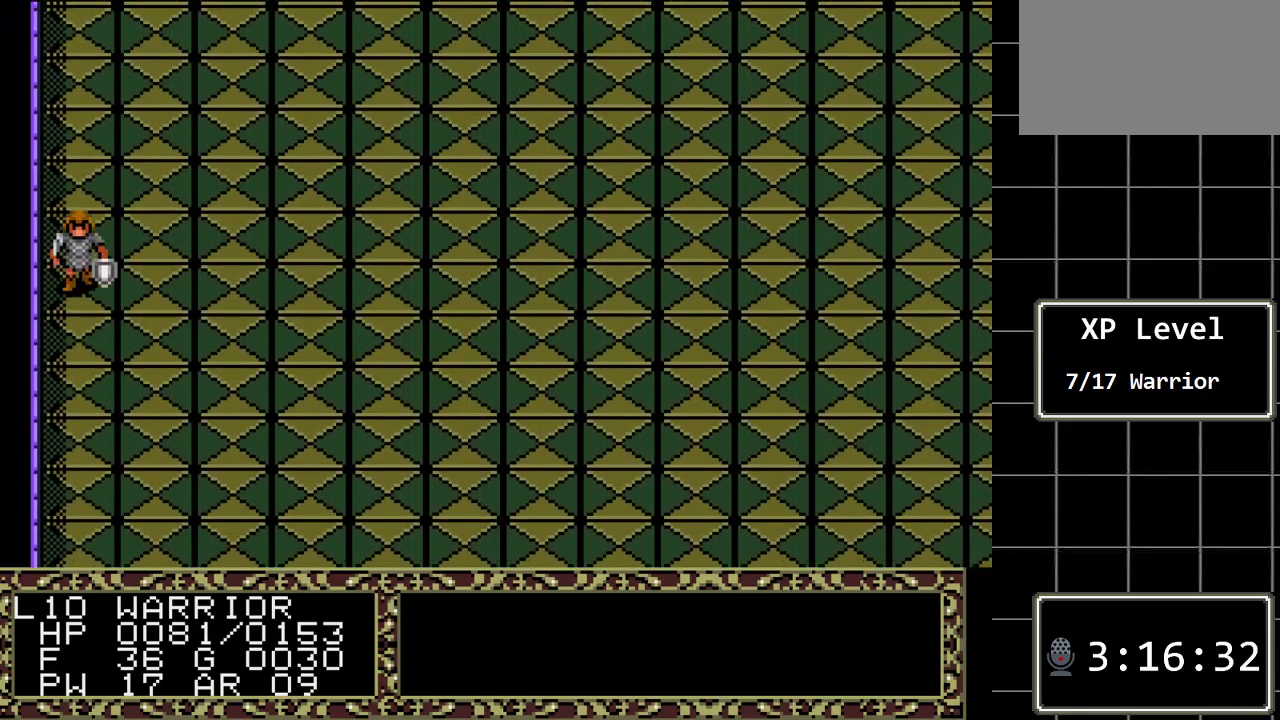
{"buttons": ["DPAD_DOWN"], "events": []}
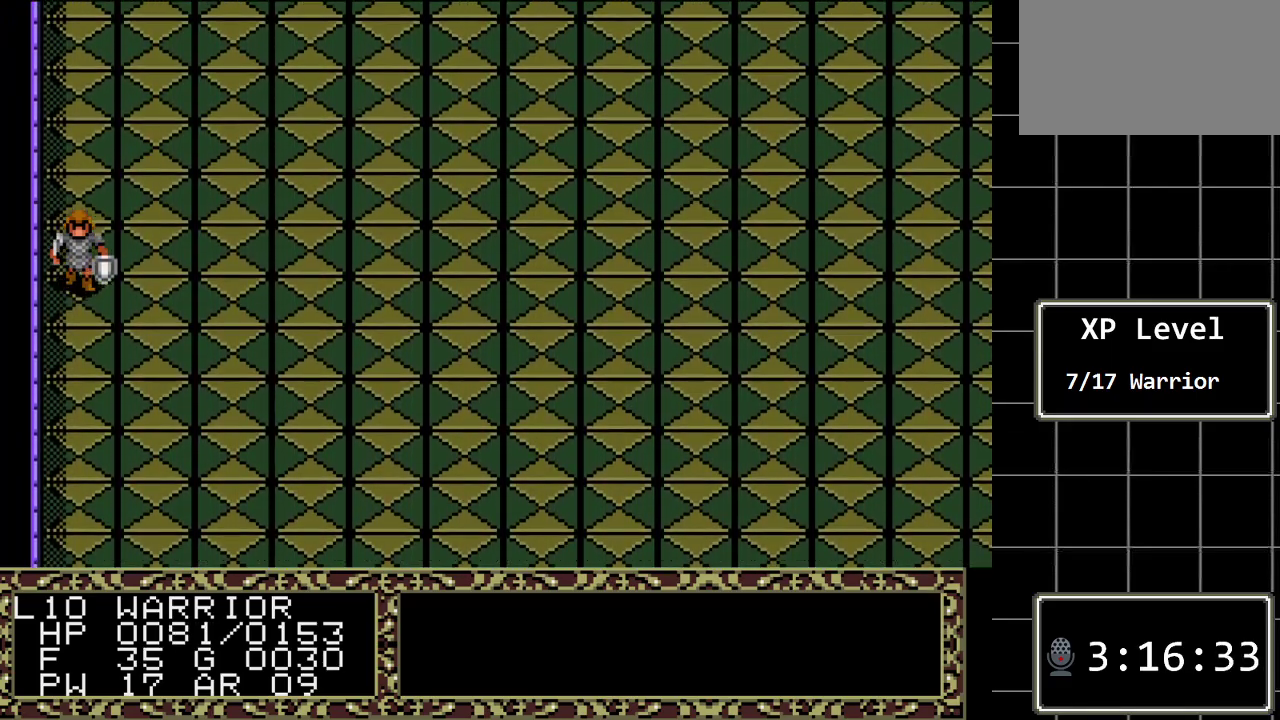
{"buttons": ["DPAD_DOWN"], "events": []}
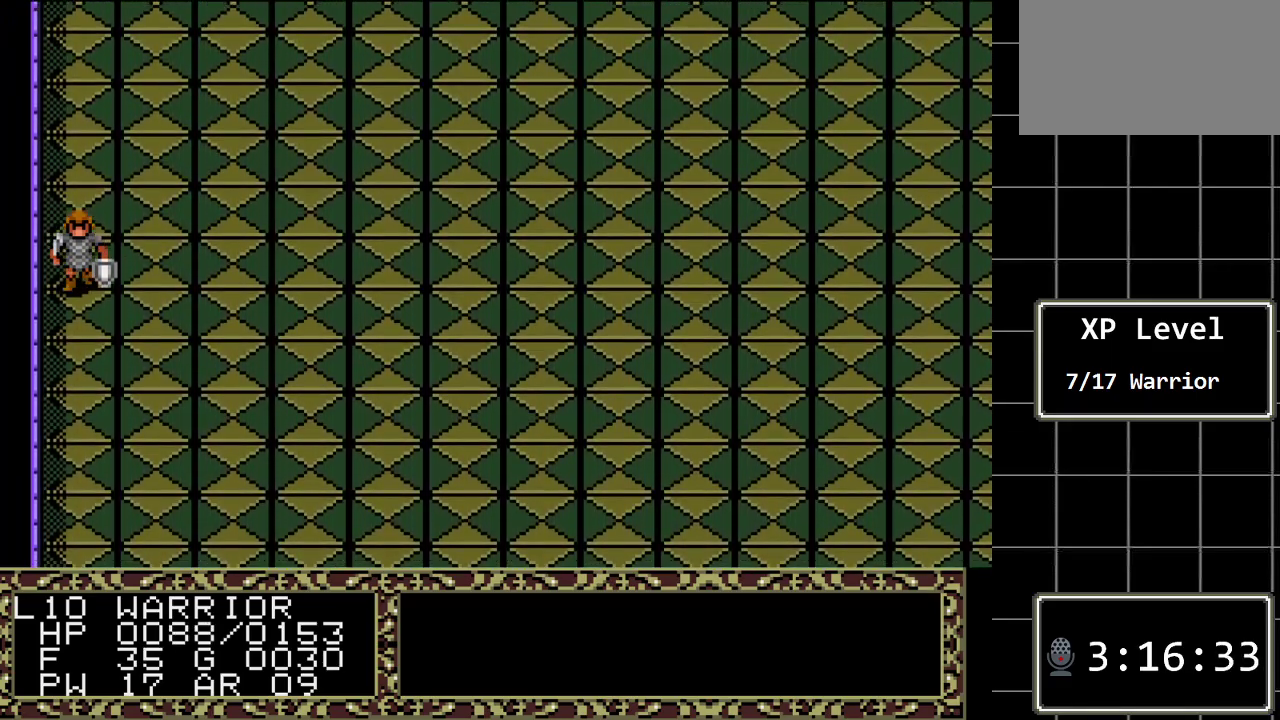
{"buttons": ["DPAD_DOWN"], "events": []}
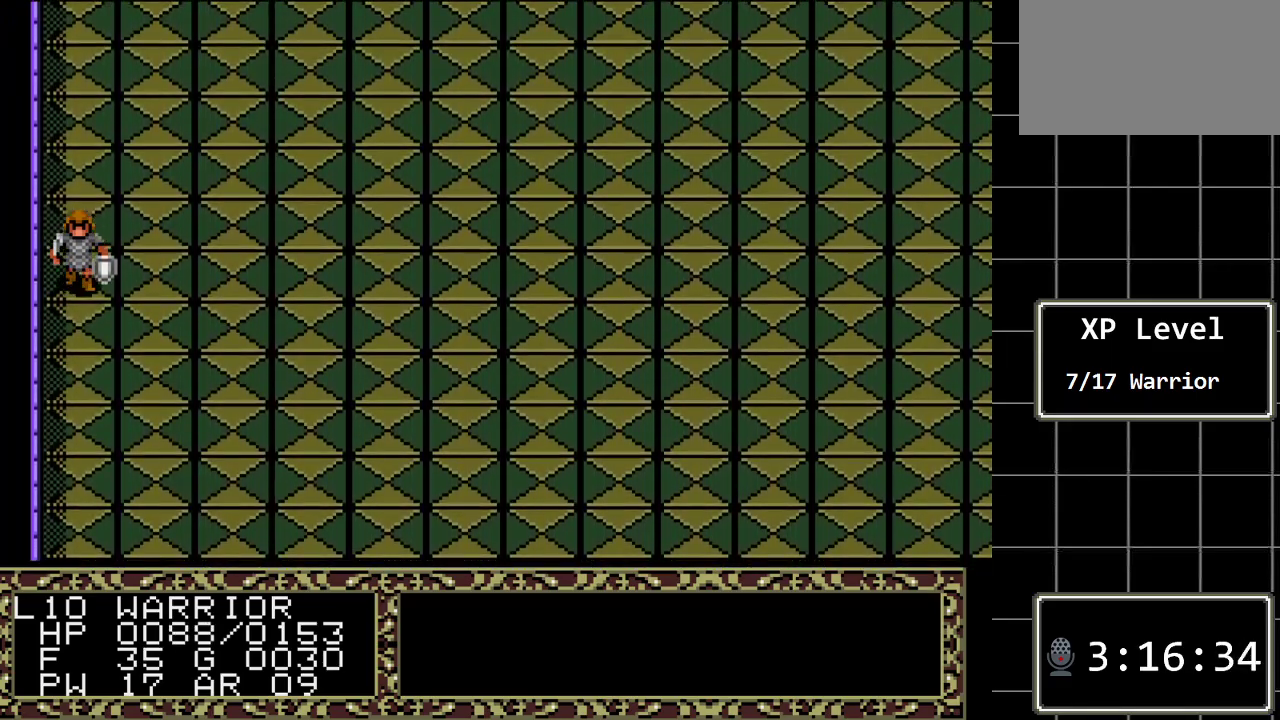
{"buttons": ["DPAD_DOWN"], "events": []}
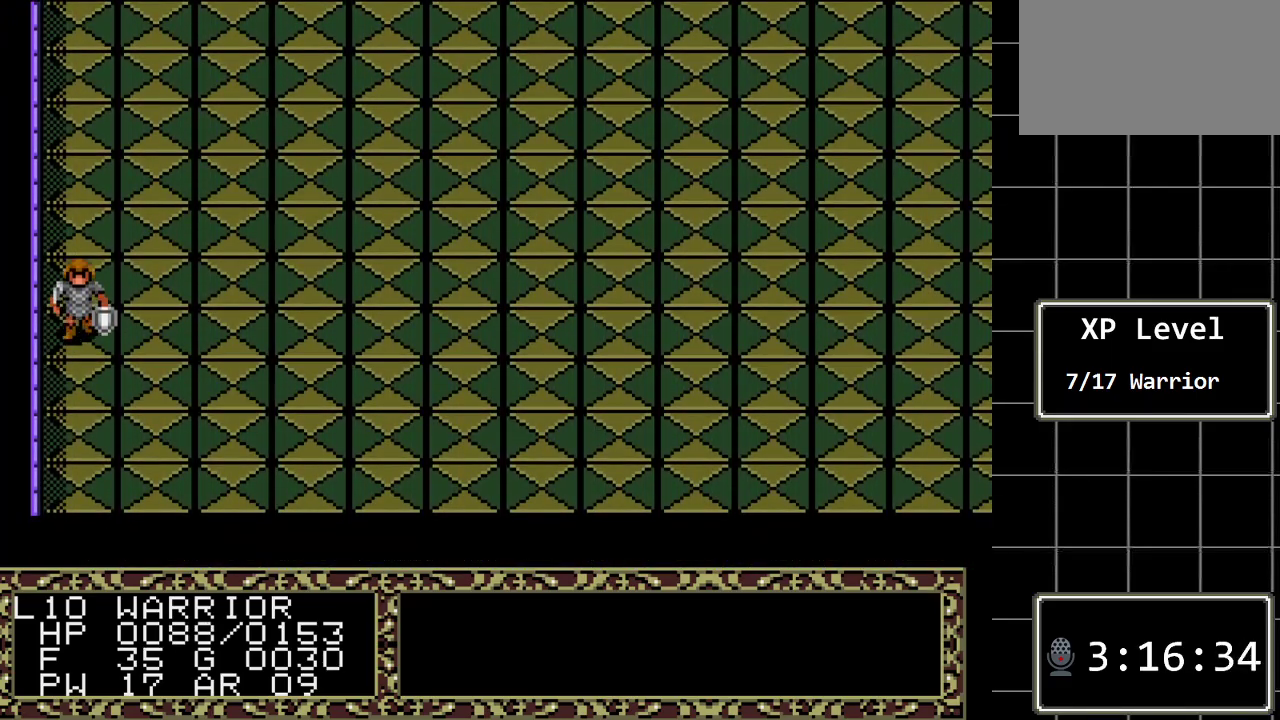
{"buttons": ["DPAD_DOWN"], "events": []}
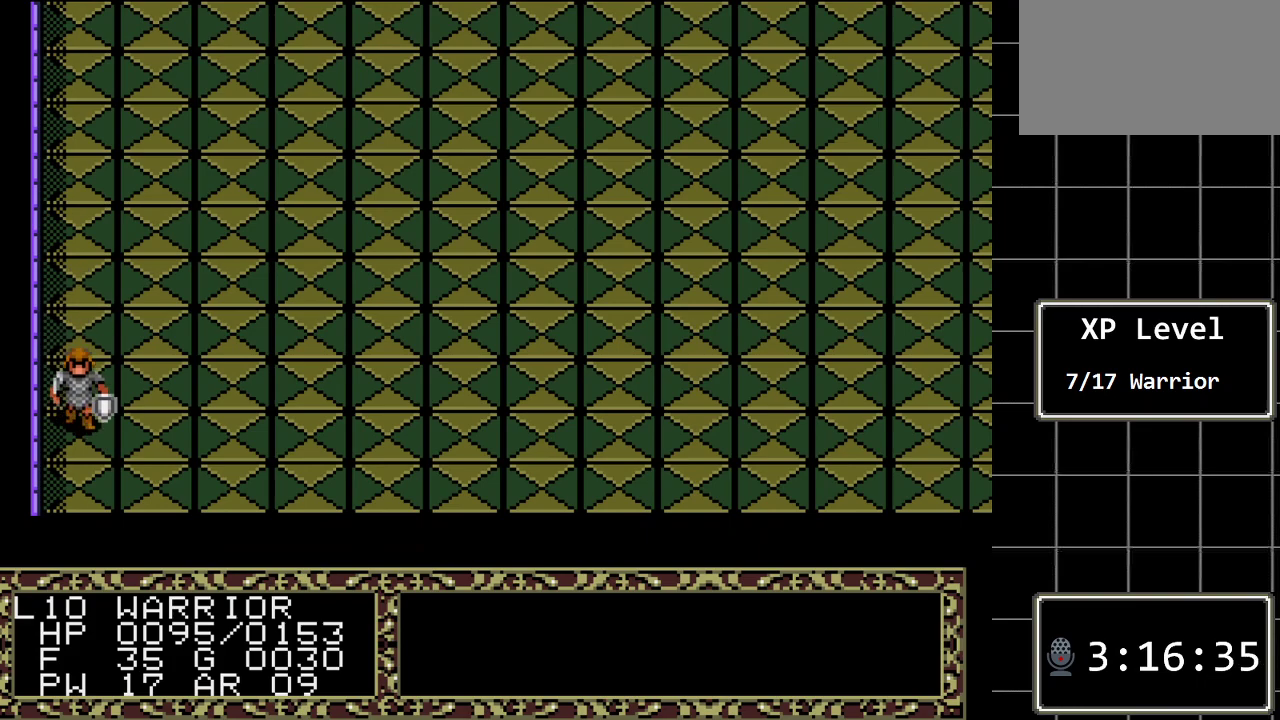
{"buttons": ["DPAD_RIGHT"], "events": [[217, "DPAD_DOWN", "up"], [267, "DPAD_RIGHT", "down"]]}
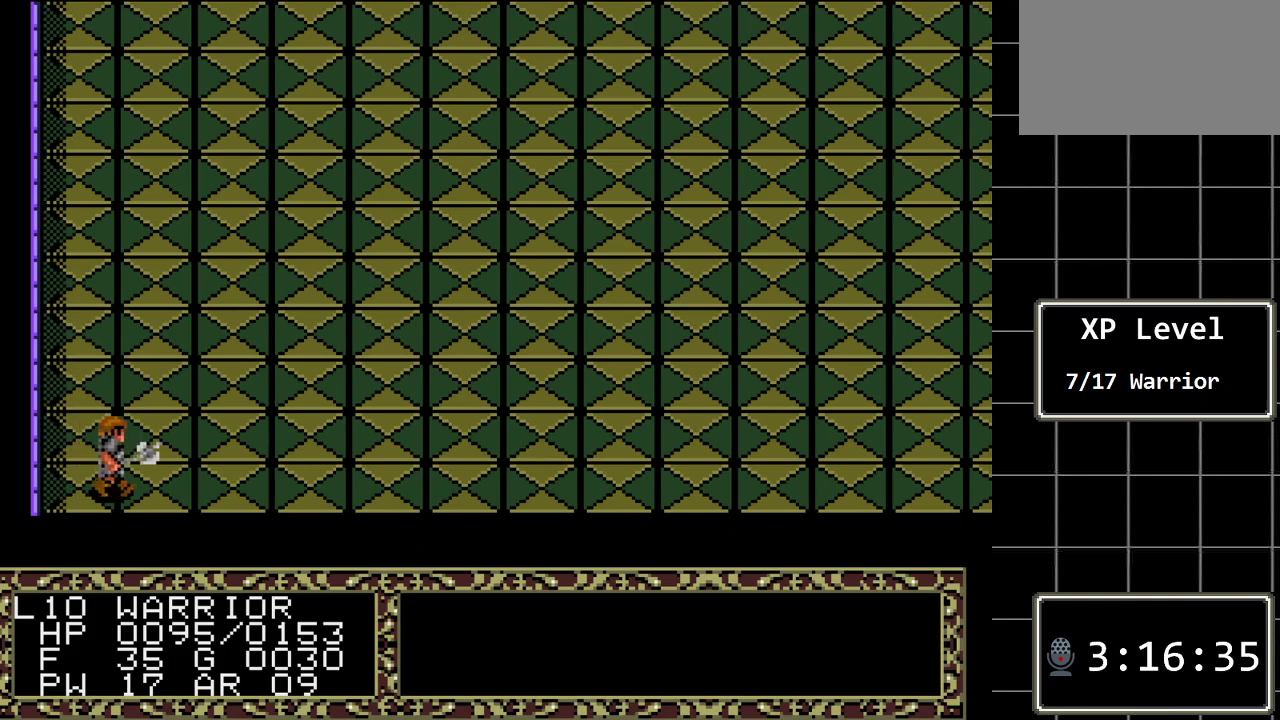
{"buttons": ["DPAD_RIGHT"], "events": []}
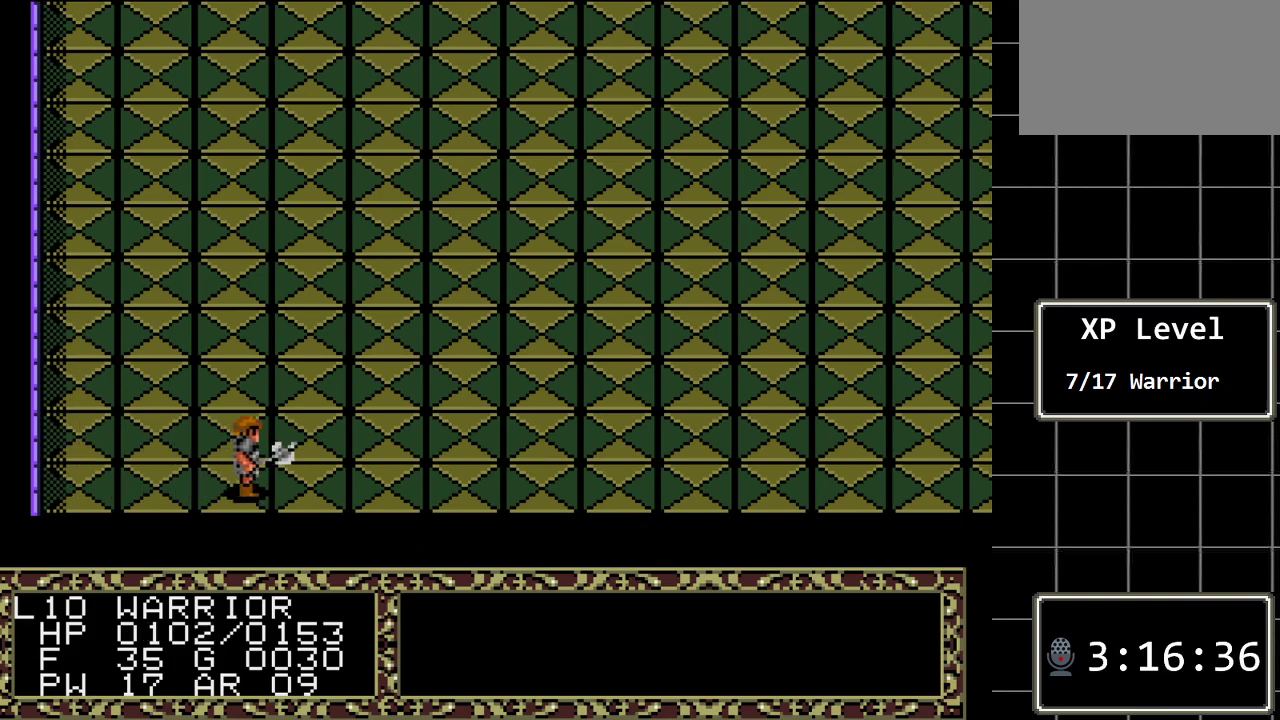
{"buttons": ["DPAD_RIGHT"], "events": []}
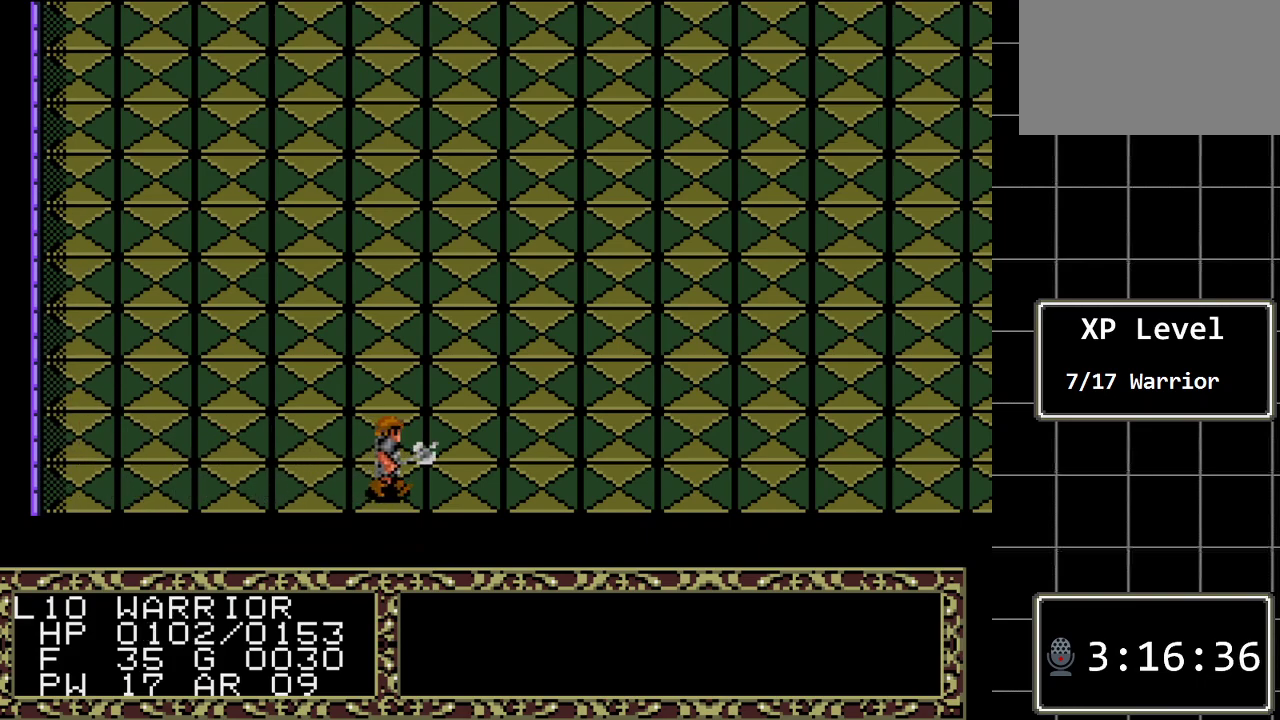
{"buttons": ["DPAD_RIGHT"], "events": []}
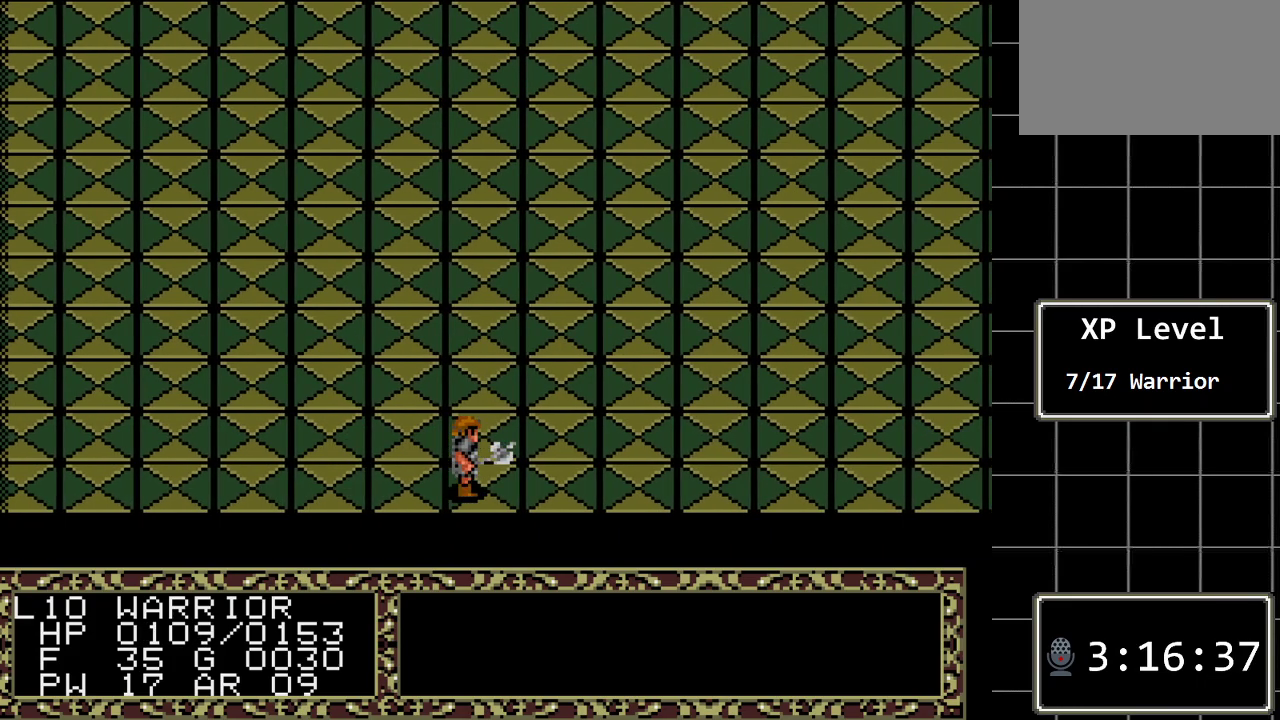
{"buttons": ["DPAD_RIGHT"], "events": []}
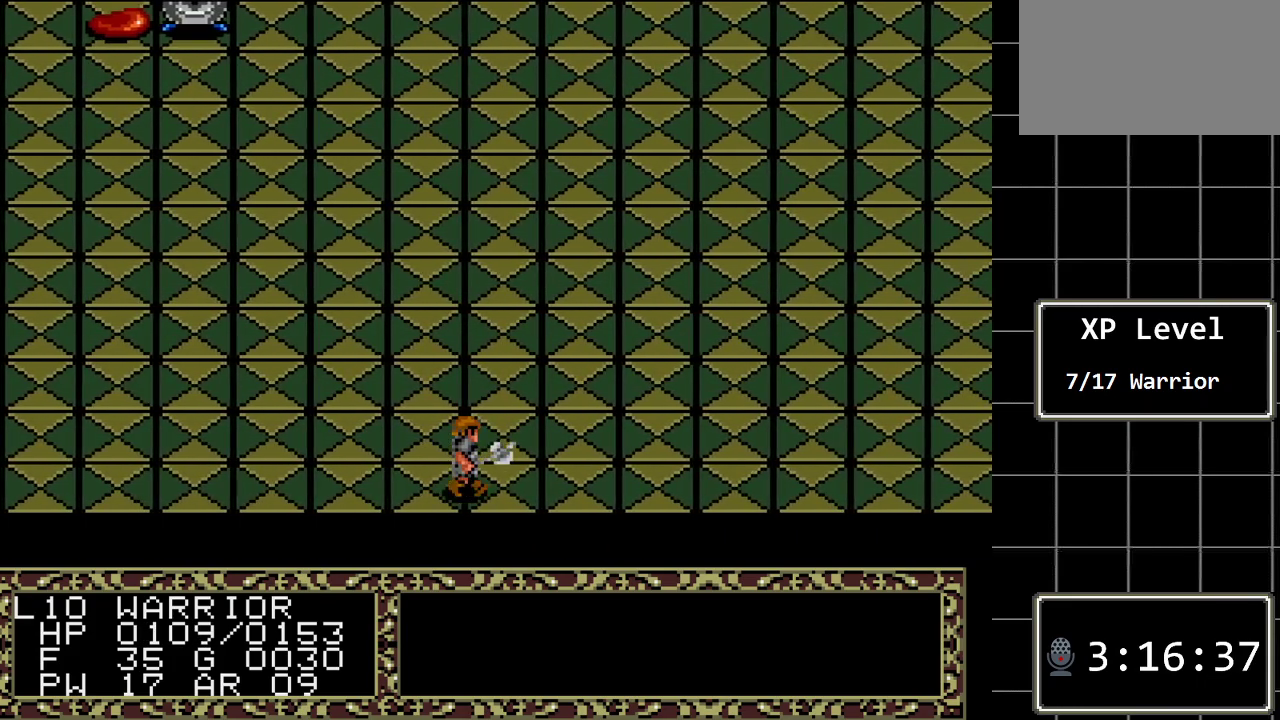
{"buttons": ["DPAD_RIGHT"], "events": []}
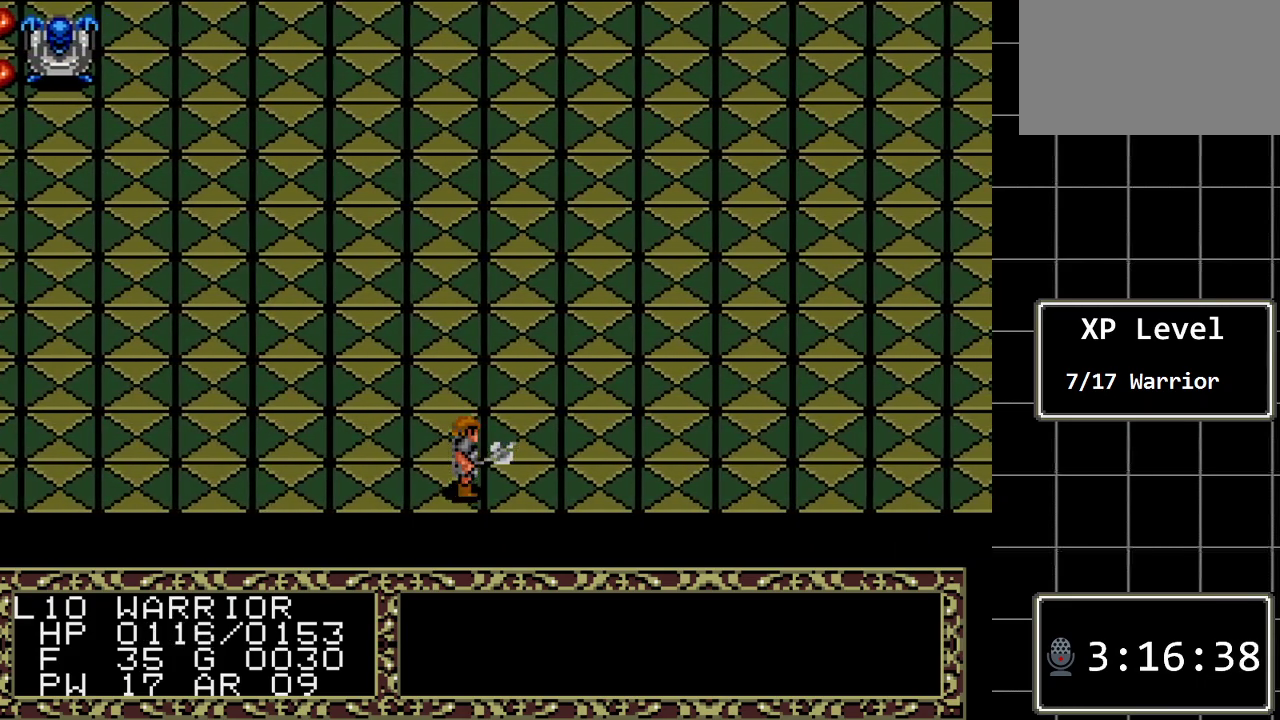
{"buttons": ["DPAD_RIGHT"], "events": []}
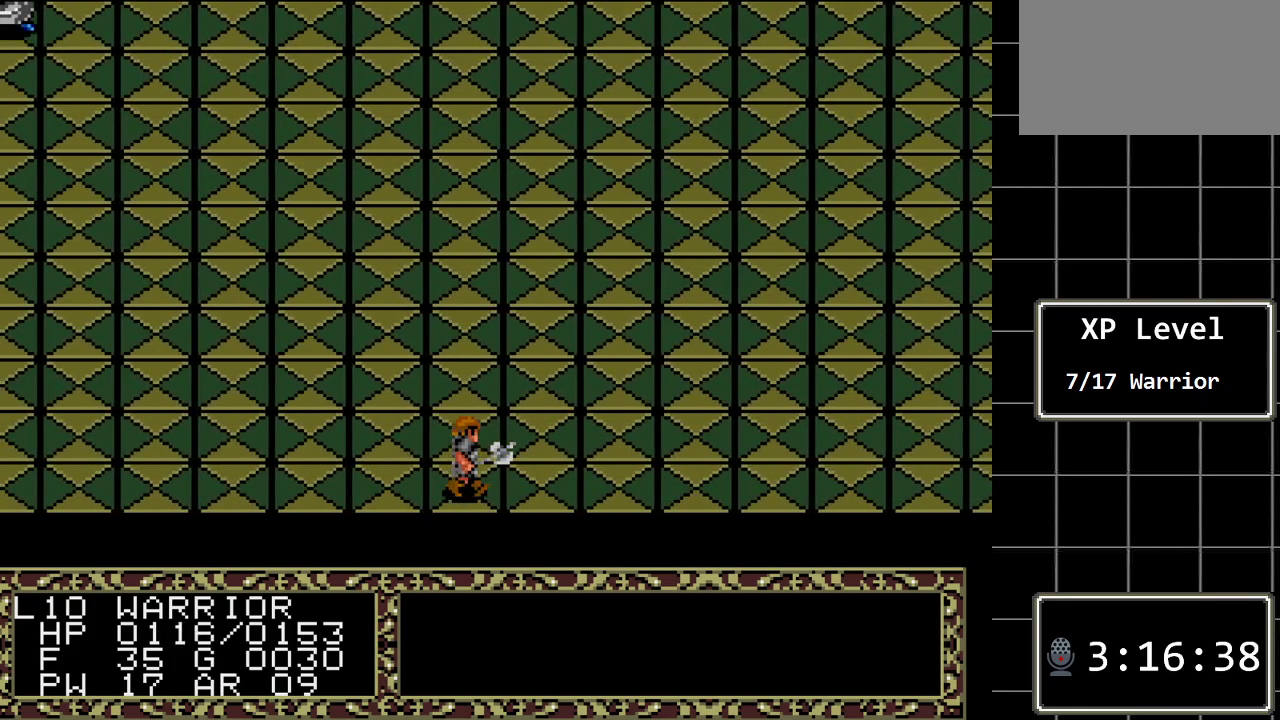
{"buttons": ["DPAD_RIGHT"], "events": []}
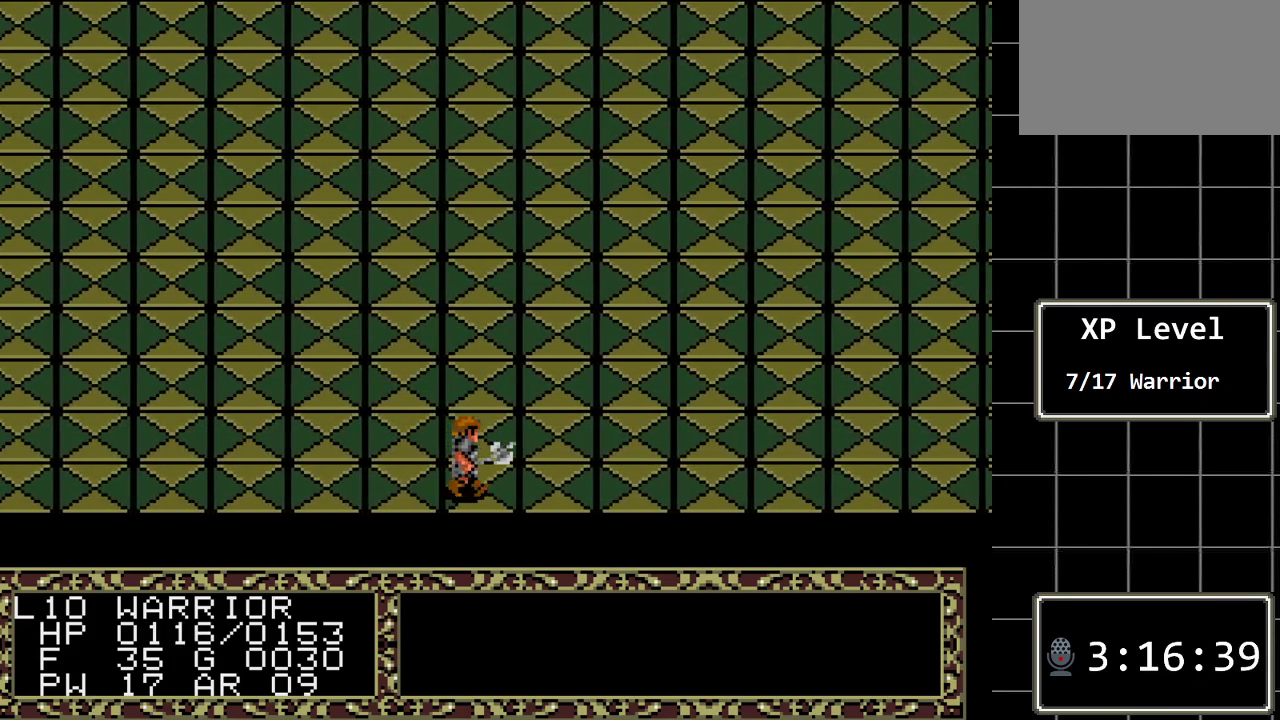
{"buttons": [], "events": [[83, "DPAD_RIGHT", "up"]]}